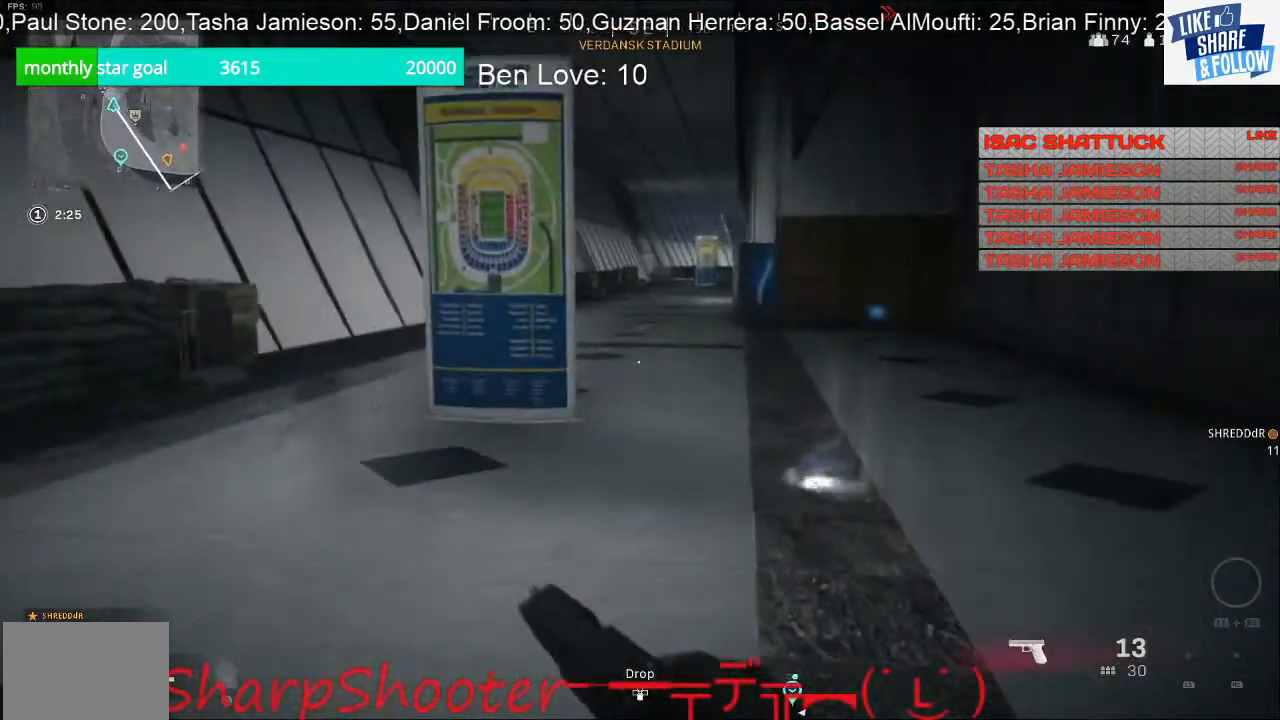
Gameplay with a controller (PlayStation layout); each line is a JSON object with the inputs held at the frame after it (dt_ms = milliseconds from this image to that frame). "events" lists button and stick changes between this image and that frame as [ms after this image, input, new state], when the widget could be followed in between.
{"dt_ms": 500, "buttons": [], "left_stick": "up", "right_stick": "center", "events": []}
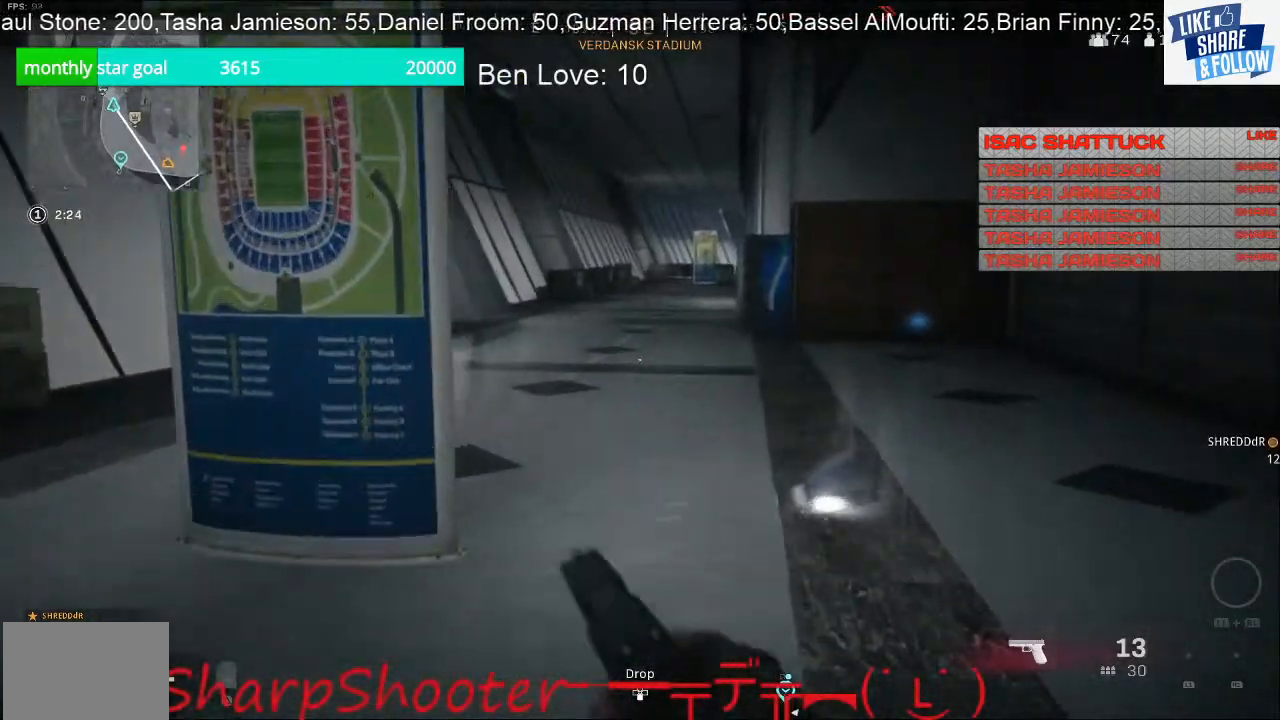
{"dt_ms": 500, "buttons": [], "left_stick": "up", "right_stick": "center", "events": [[33, "right_stick", "right"], [400, "right_stick", "center"]]}
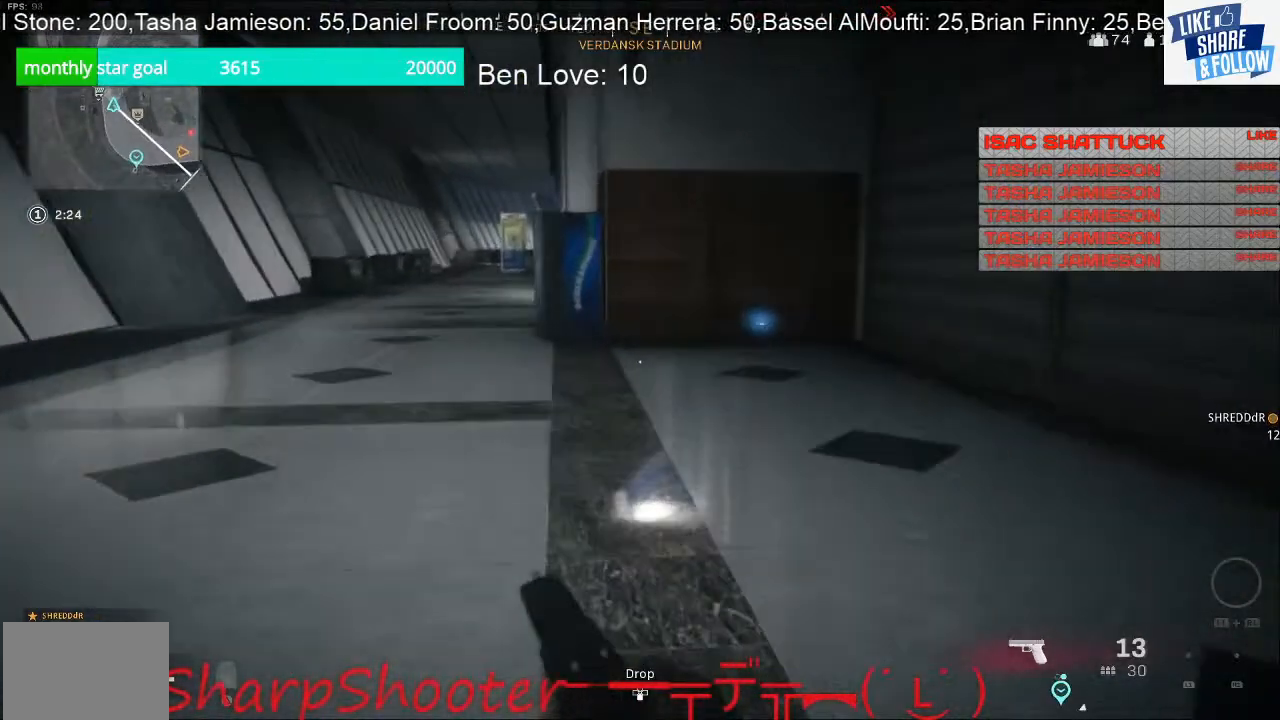
{"dt_ms": 500, "buttons": [], "left_stick": "up", "right_stick": "center", "events": []}
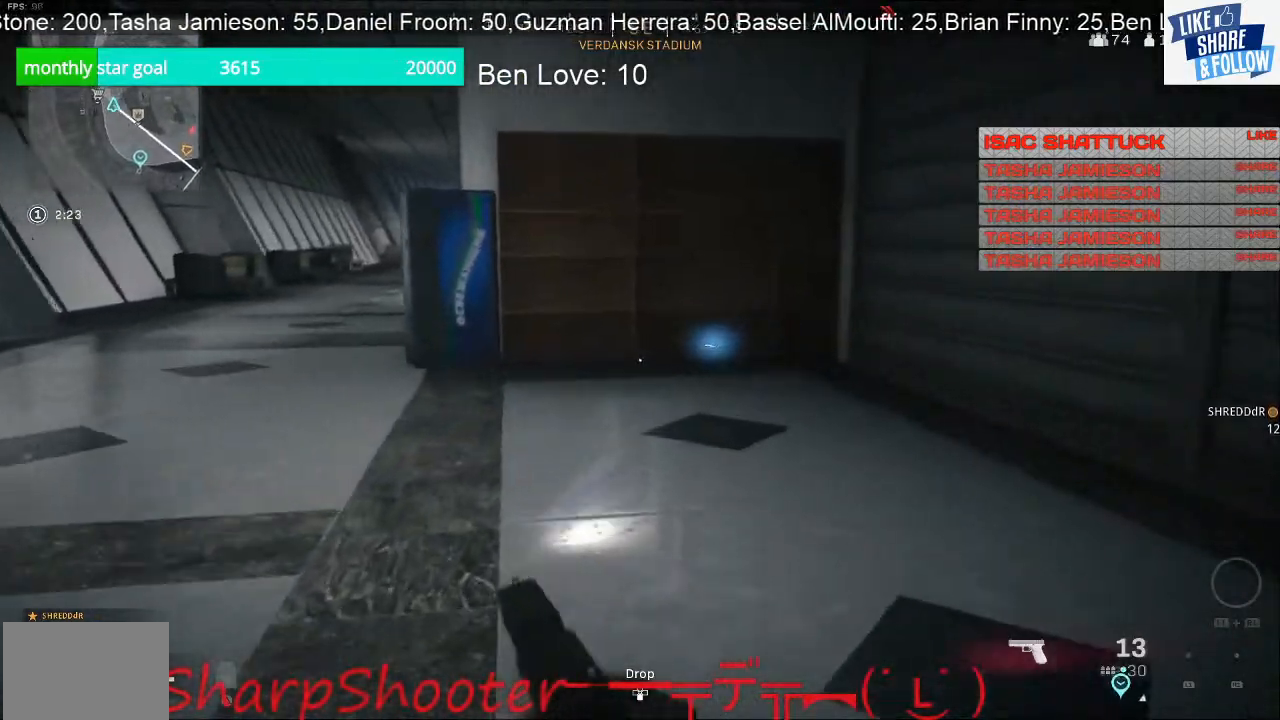
{"dt_ms": 500, "buttons": [], "left_stick": "up", "right_stick": "center", "events": [[233, "R3", "down"], [367, "R3", "up"]]}
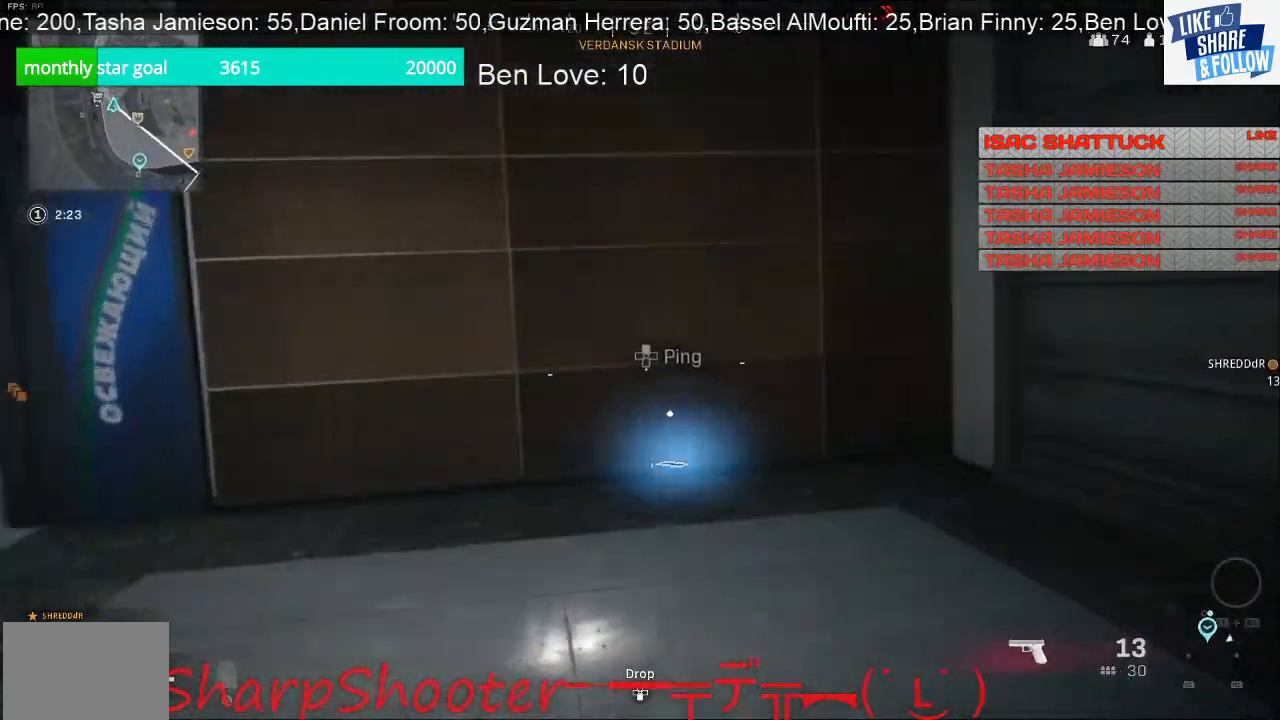
{"dt_ms": 500, "buttons": ["SQUARE"], "left_stick": "down", "right_stick": "center", "events": [[167, "SQUARE", "down"], [200, "left_stick", "down"]]}
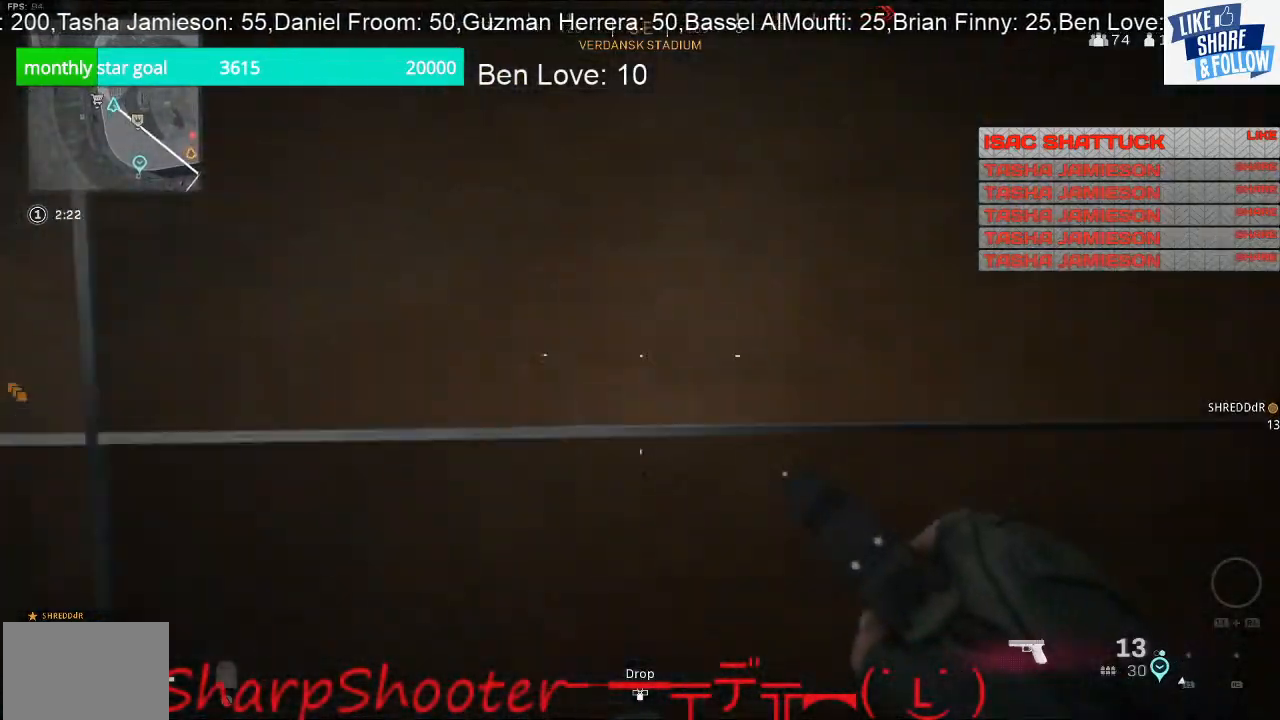
{"dt_ms": 500, "buttons": [], "left_stick": "down", "right_stick": "center", "events": [[267, "SQUARE", "up"]]}
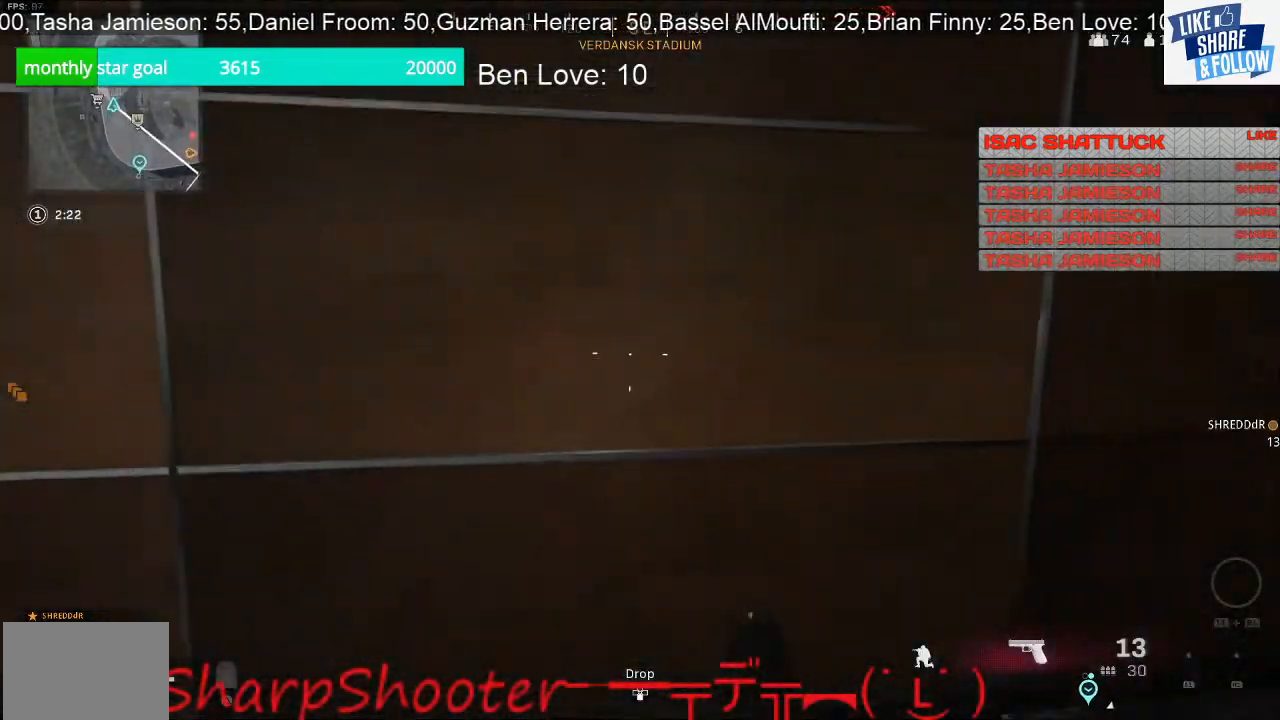
{"dt_ms": 500, "buttons": [], "left_stick": "up-left", "right_stick": "left", "events": [[167, "right_stick", "up-left"], [200, "left_stick", "down-left"], [300, "left_stick", "left"], [400, "right_stick", "left"], [433, "left_stick", "up-left"]]}
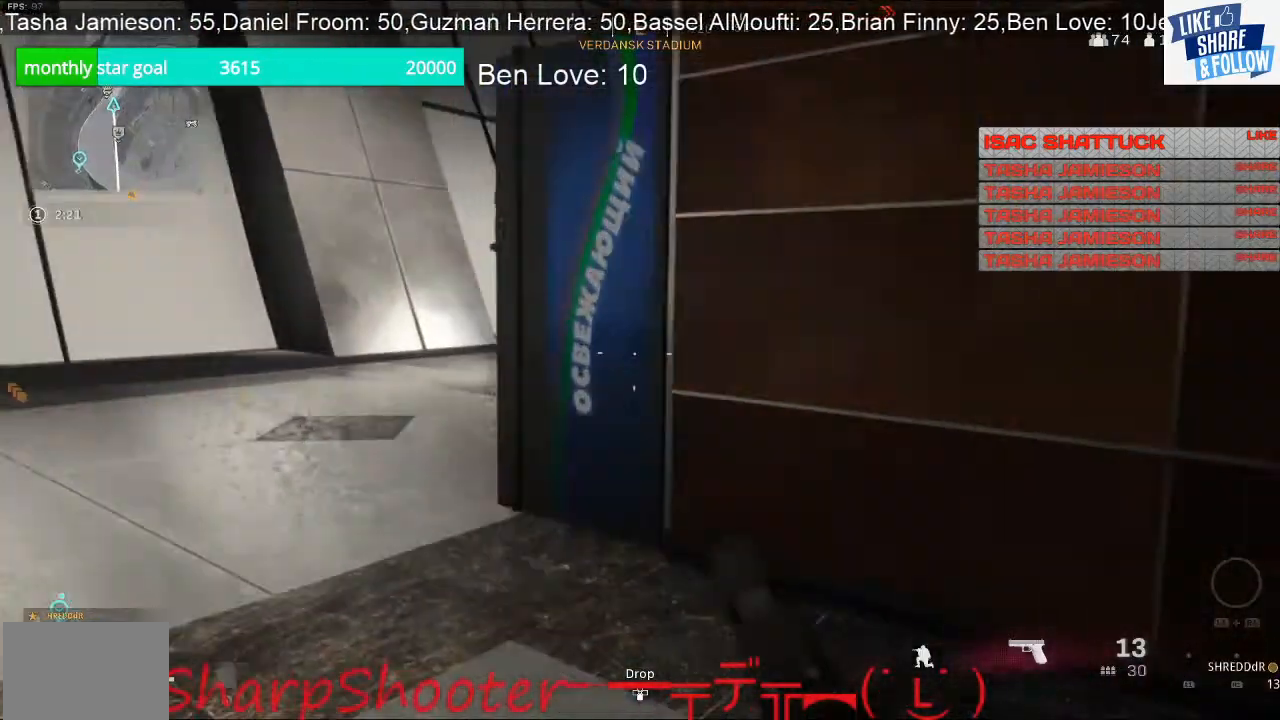
{"dt_ms": 500, "buttons": [], "left_stick": "up-left", "right_stick": "center", "events": [[133, "right_stick", "center"], [300, "L3", "down"], [500, "L3", "up"]]}
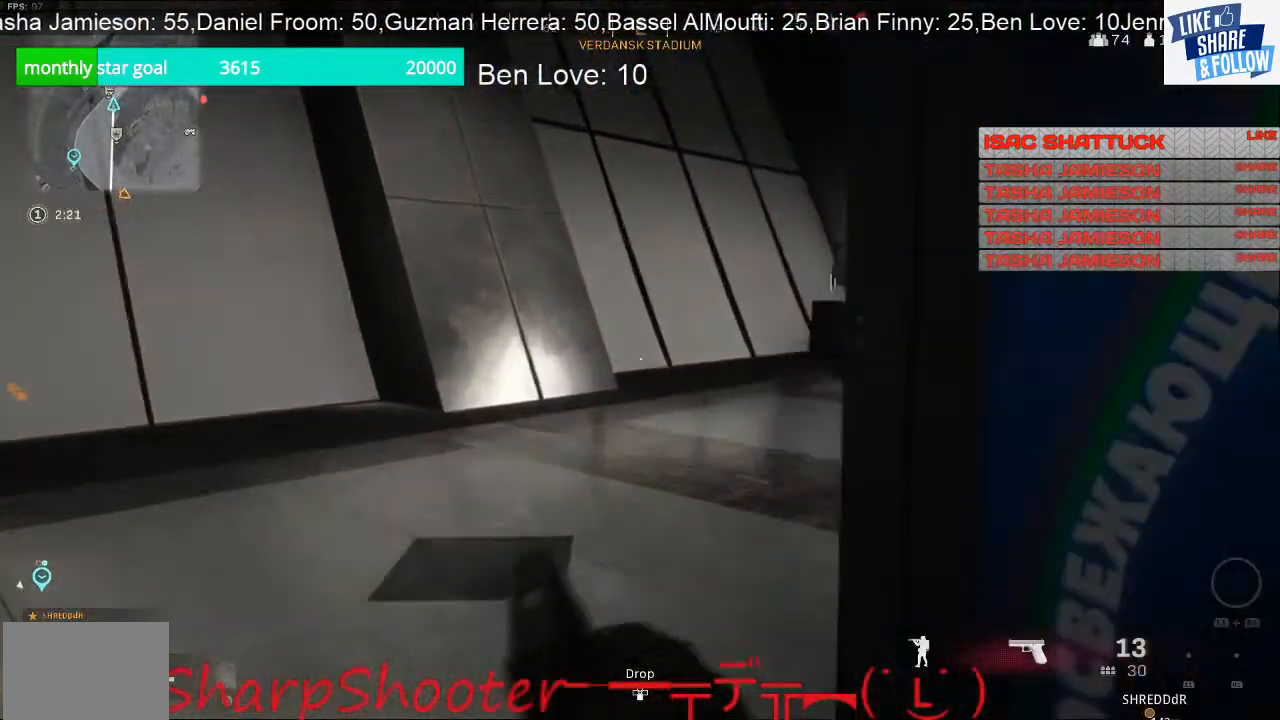
{"dt_ms": 500, "buttons": [], "left_stick": "up-left", "right_stick": "center", "events": [[167, "right_stick", "right"], [400, "right_stick", "center"]]}
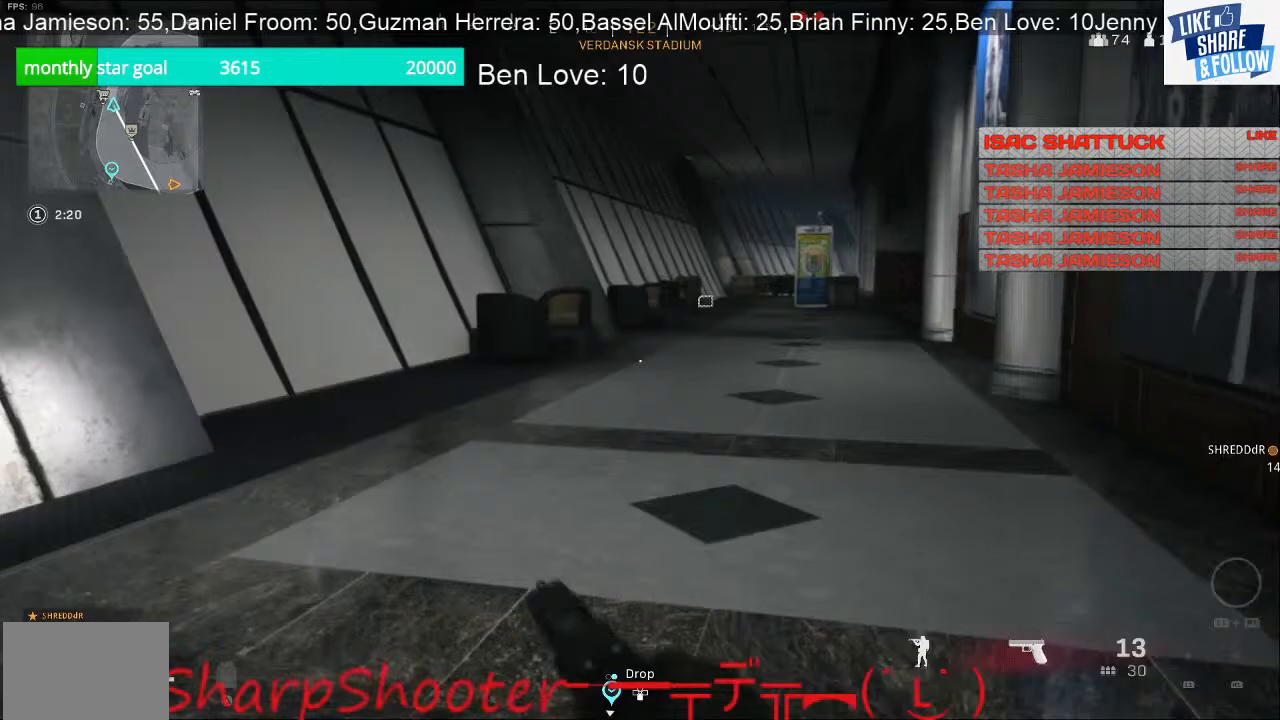
{"dt_ms": 500, "buttons": [], "left_stick": "up-left", "right_stick": "right", "events": [[33, "right_stick", "right"], [133, "right_stick", "center"], [333, "right_stick", "right"]]}
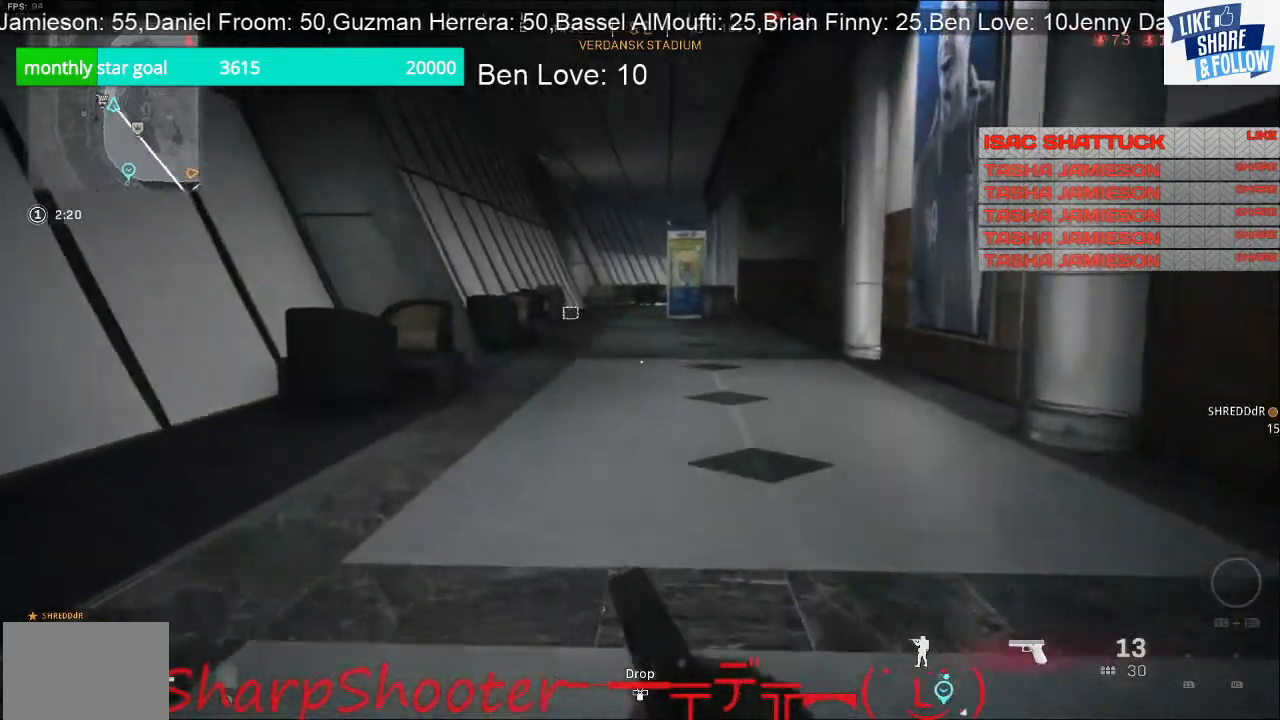
{"dt_ms": 500, "buttons": [], "left_stick": "up", "right_stick": "center", "events": [[100, "left_stick", "up"], [100, "right_stick", "center"]]}
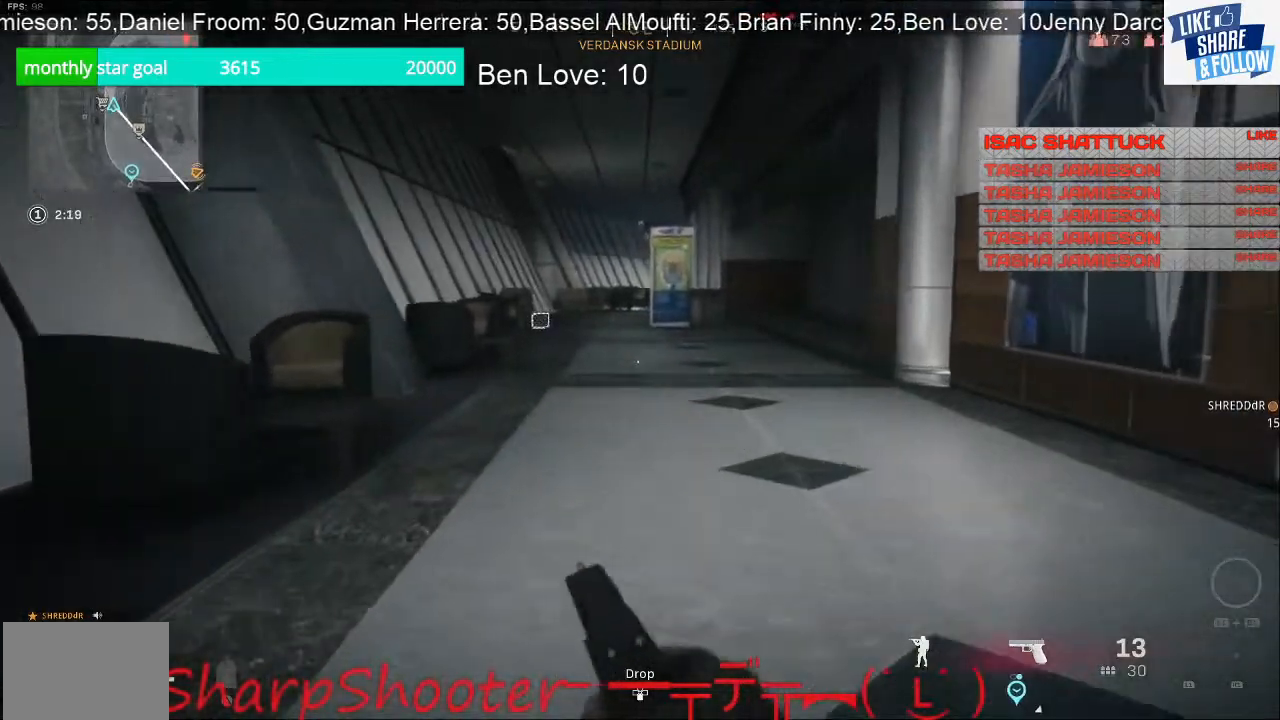
{"dt_ms": 500, "buttons": [], "left_stick": "up", "right_stick": "center", "events": []}
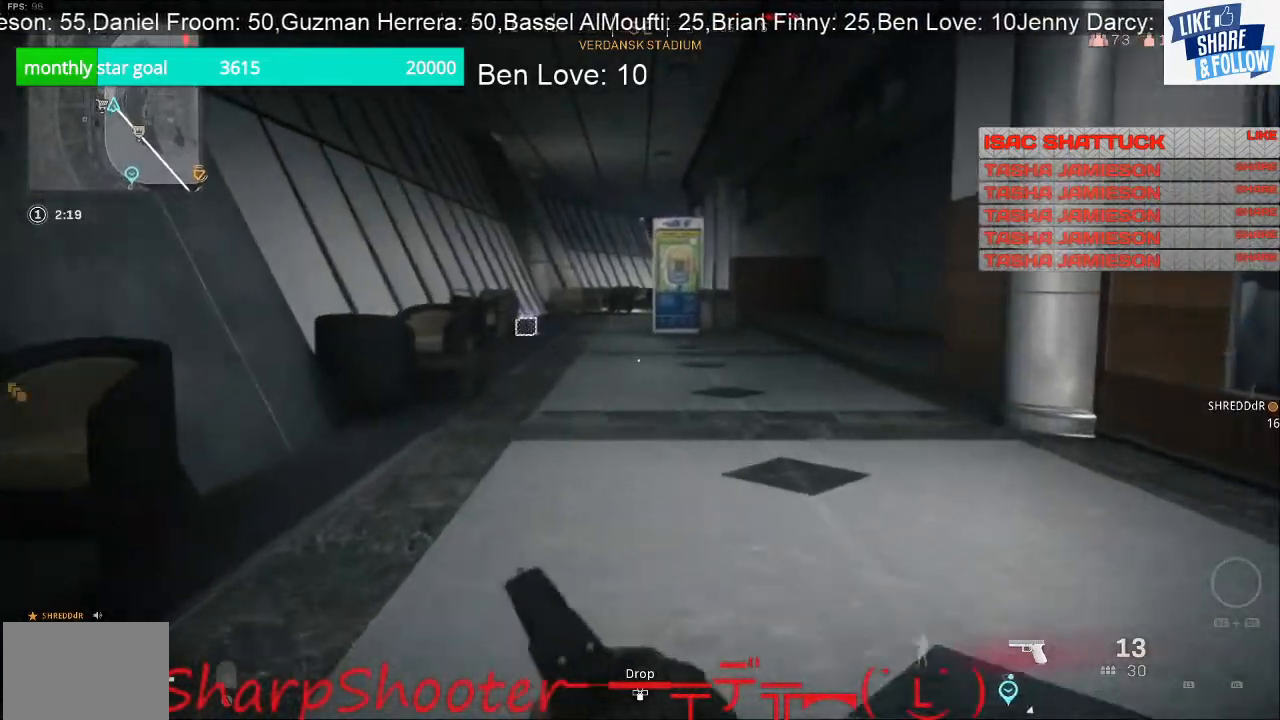
{"dt_ms": 500, "buttons": [], "left_stick": "up", "right_stick": "left", "events": [[467, "right_stick", "left"]]}
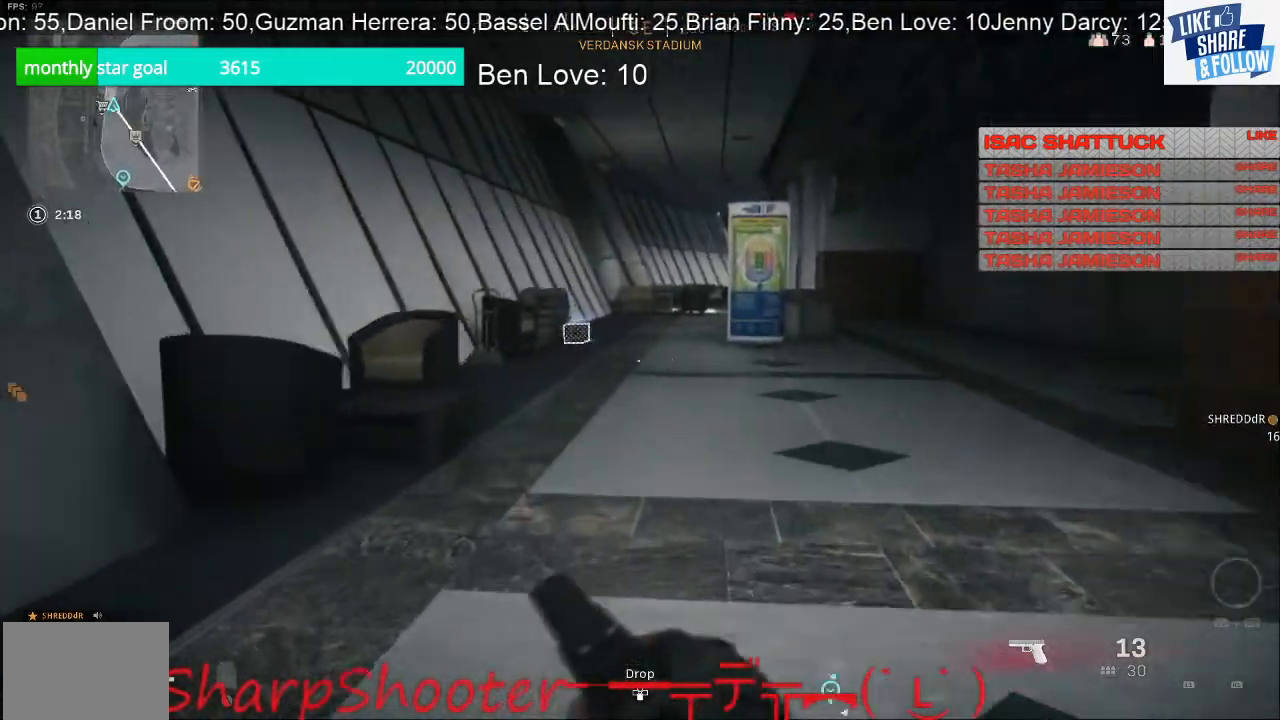
{"dt_ms": 500, "buttons": [], "left_stick": "up", "right_stick": "center", "events": [[200, "right_stick", "center"]]}
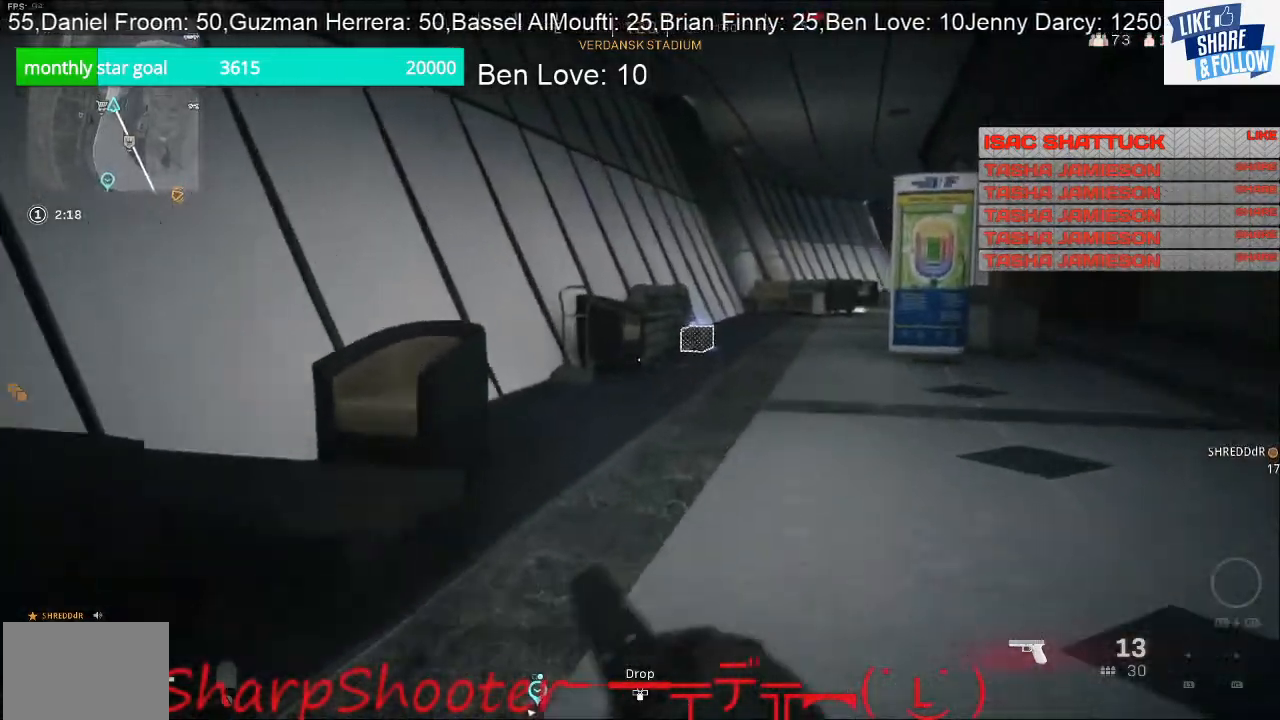
{"dt_ms": 500, "buttons": [], "left_stick": "up", "right_stick": "center", "events": []}
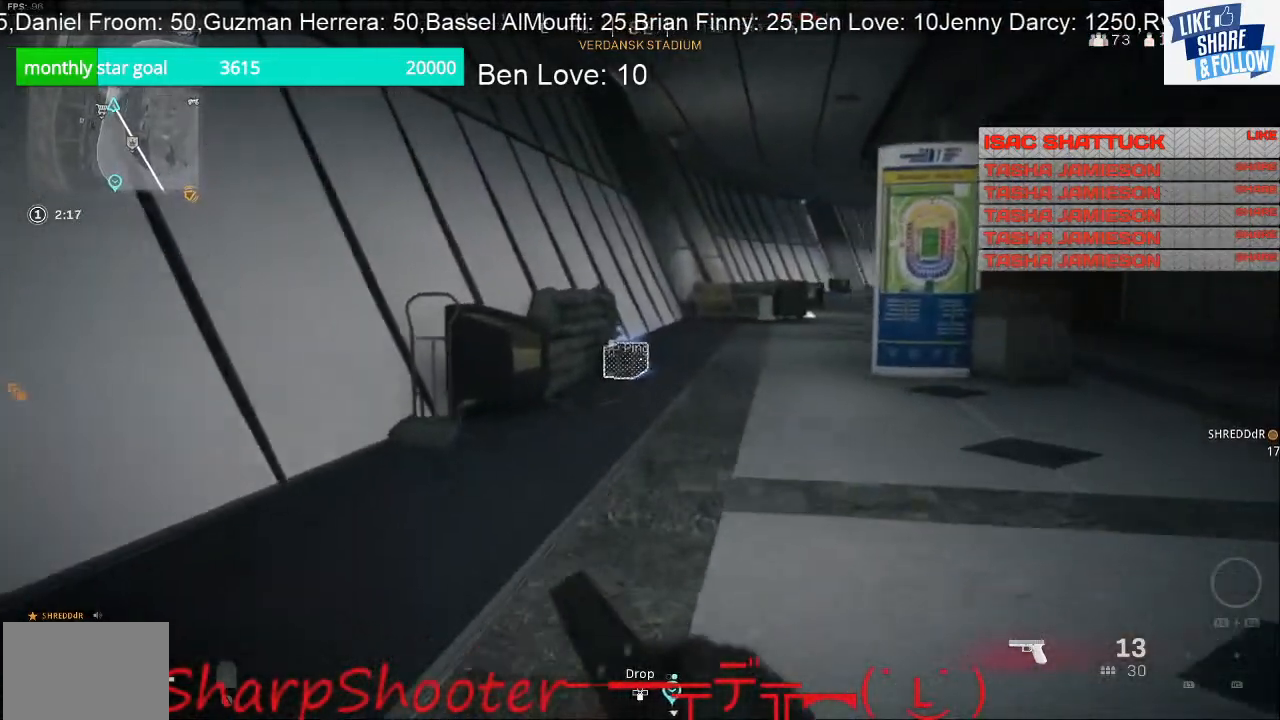
{"dt_ms": 500, "buttons": ["R3"], "left_stick": "up", "right_stick": "center", "events": [[500, "R3", "down"]]}
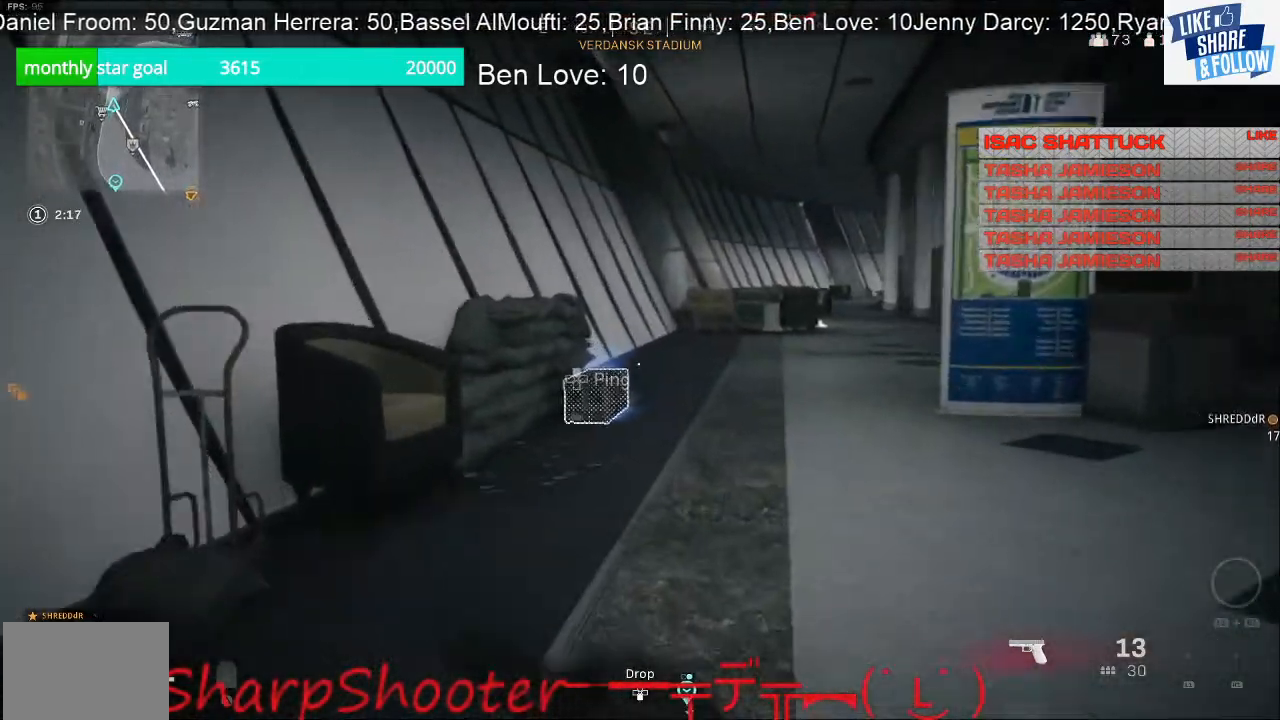
{"dt_ms": 500, "buttons": [], "left_stick": "up", "right_stick": "center", "events": [[133, "R3", "up"], [133, "right_stick", "left"], [267, "right_stick", "center"]]}
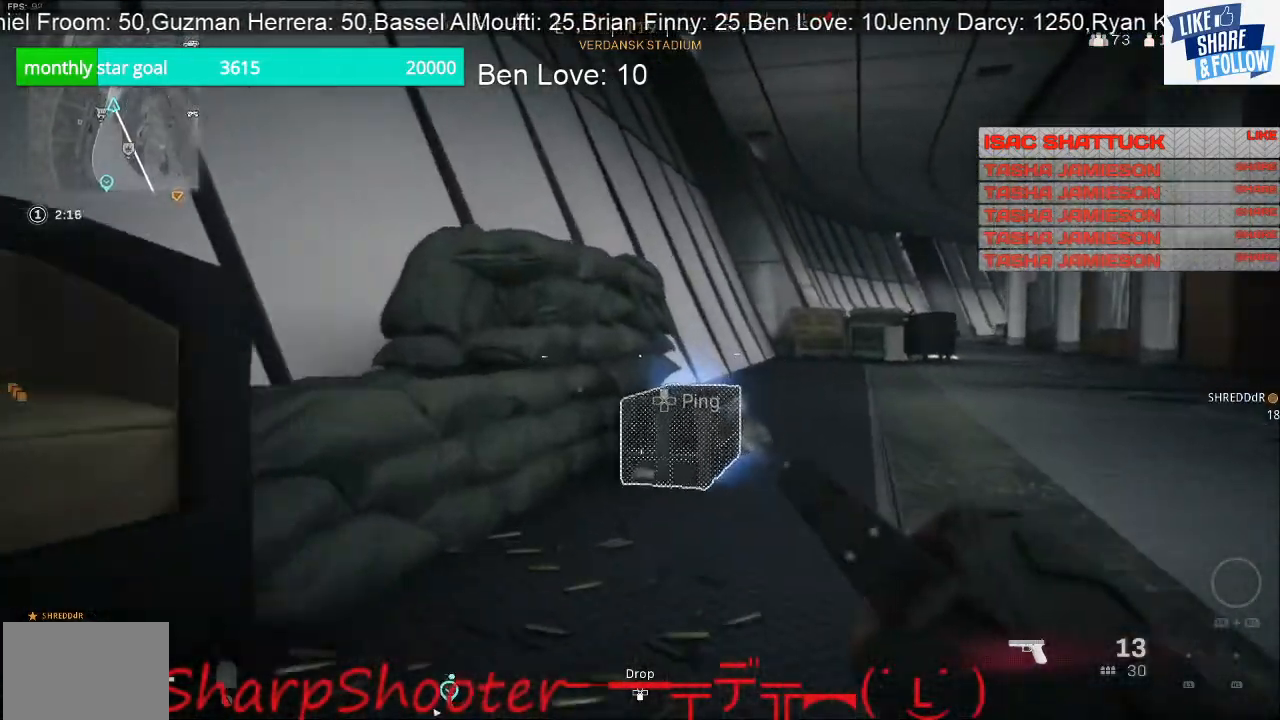
{"dt_ms": 500, "buttons": ["SQUARE"], "left_stick": "up", "right_stick": "center", "events": [[67, "SQUARE", "down"]]}
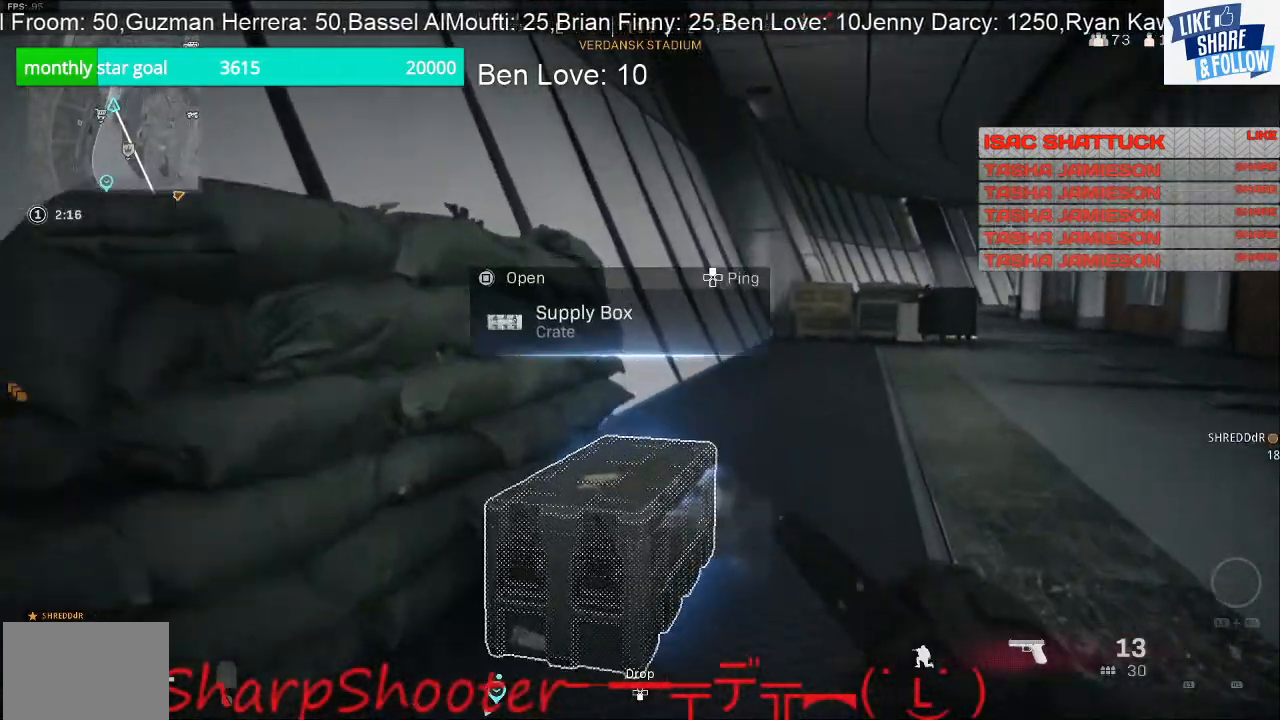
{"dt_ms": 500, "buttons": [], "left_stick": "down-right", "right_stick": "center", "events": [[400, "SQUARE", "up"], [400, "left_stick", "right"], [500, "left_stick", "down-right"]]}
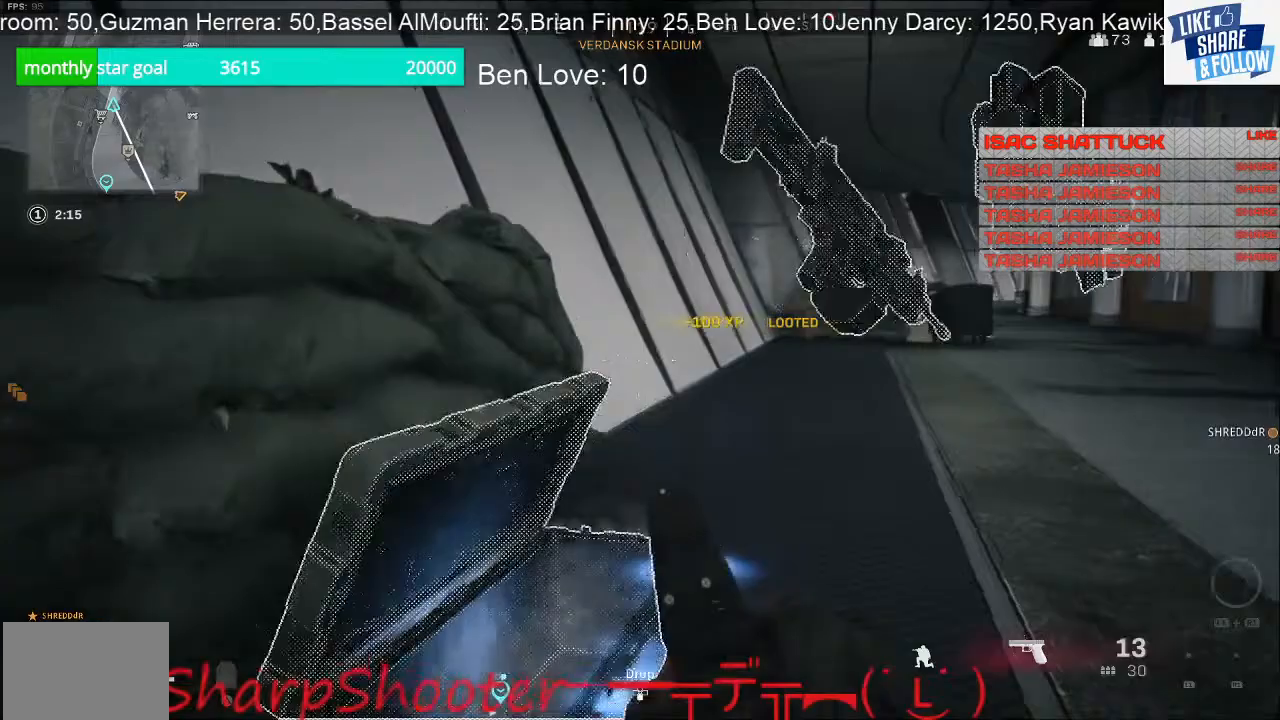
{"dt_ms": 500, "buttons": ["SQUARE"], "left_stick": "up", "right_stick": "right", "events": [[67, "right_stick", "right"], [267, "left_stick", "up-right"], [333, "SQUARE", "down"], [467, "left_stick", "up"]]}
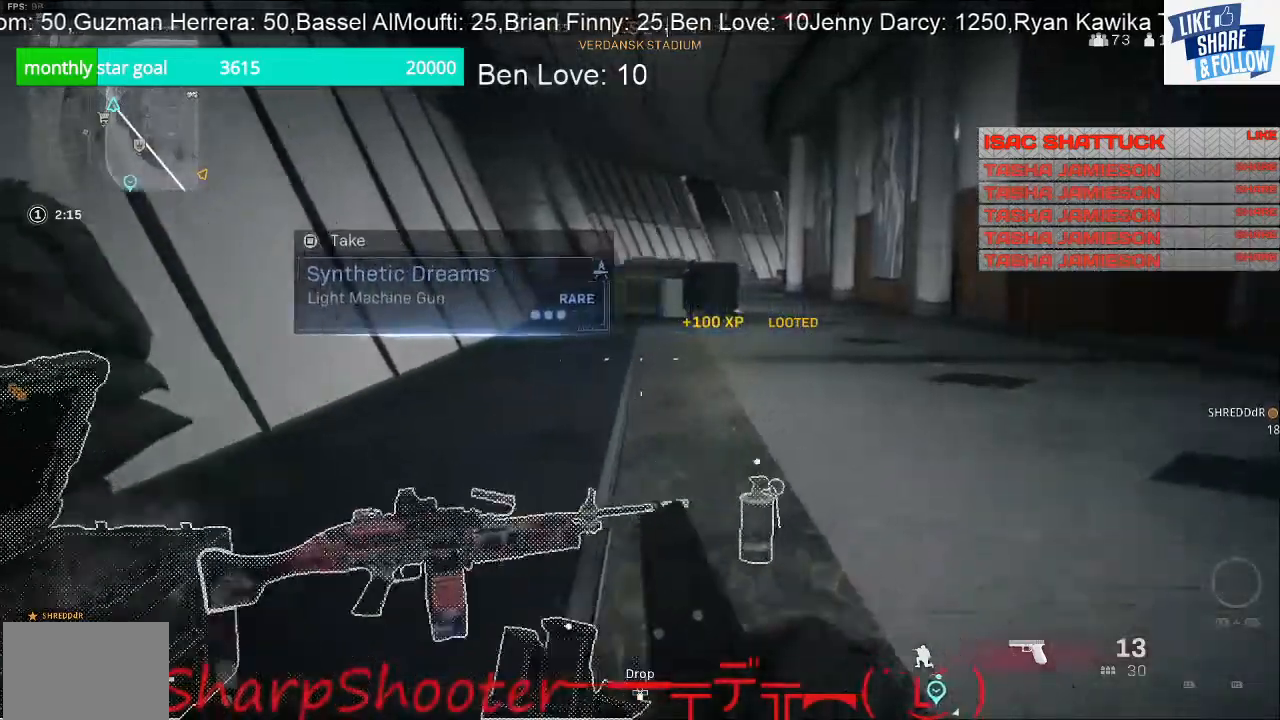
{"dt_ms": 1000, "buttons": [], "left_stick": "down", "right_stick": "center"}
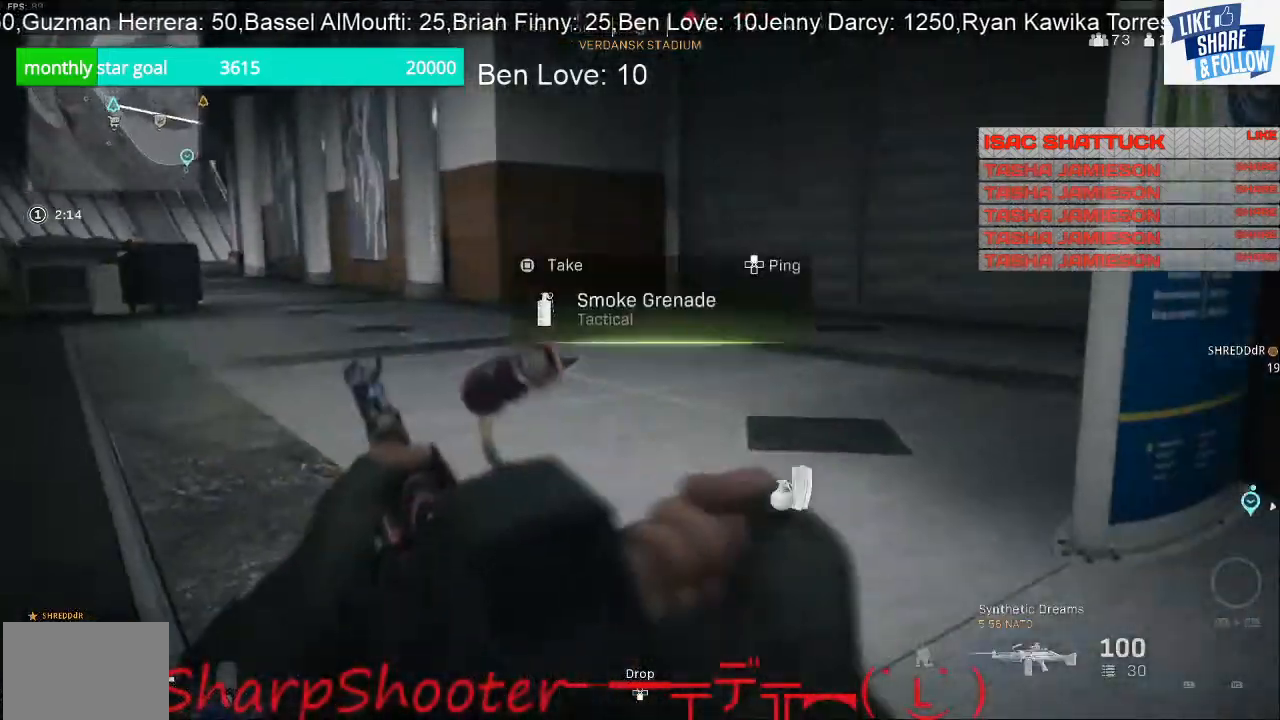
{"dt_ms": 500, "buttons": ["SQUARE"], "left_stick": "center", "right_stick": "center", "events": [[133, "SQUARE", "down"], [300, "left_stick", "center"]]}
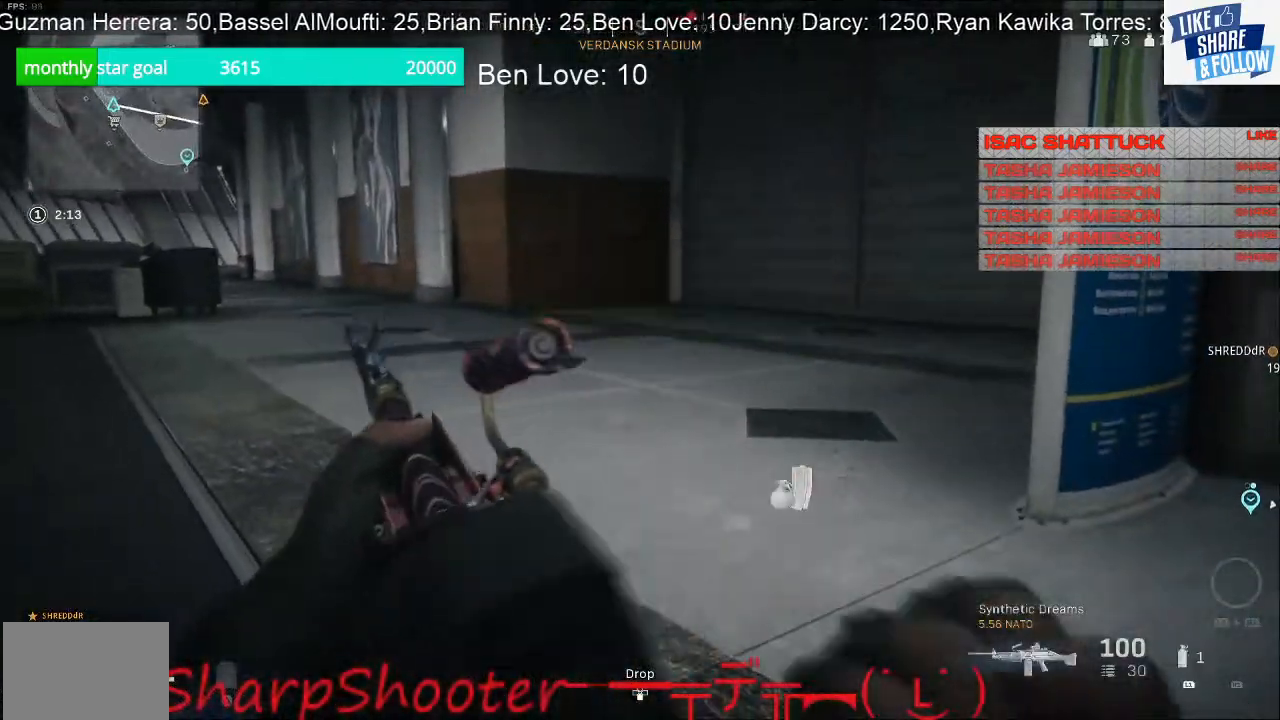
{"dt_ms": 500, "buttons": [], "left_stick": "down", "right_stick": "left", "events": [[200, "left_stick", "down-right"], [233, "SQUARE", "up"], [333, "left_stick", "down"], [400, "right_stick", "left"]]}
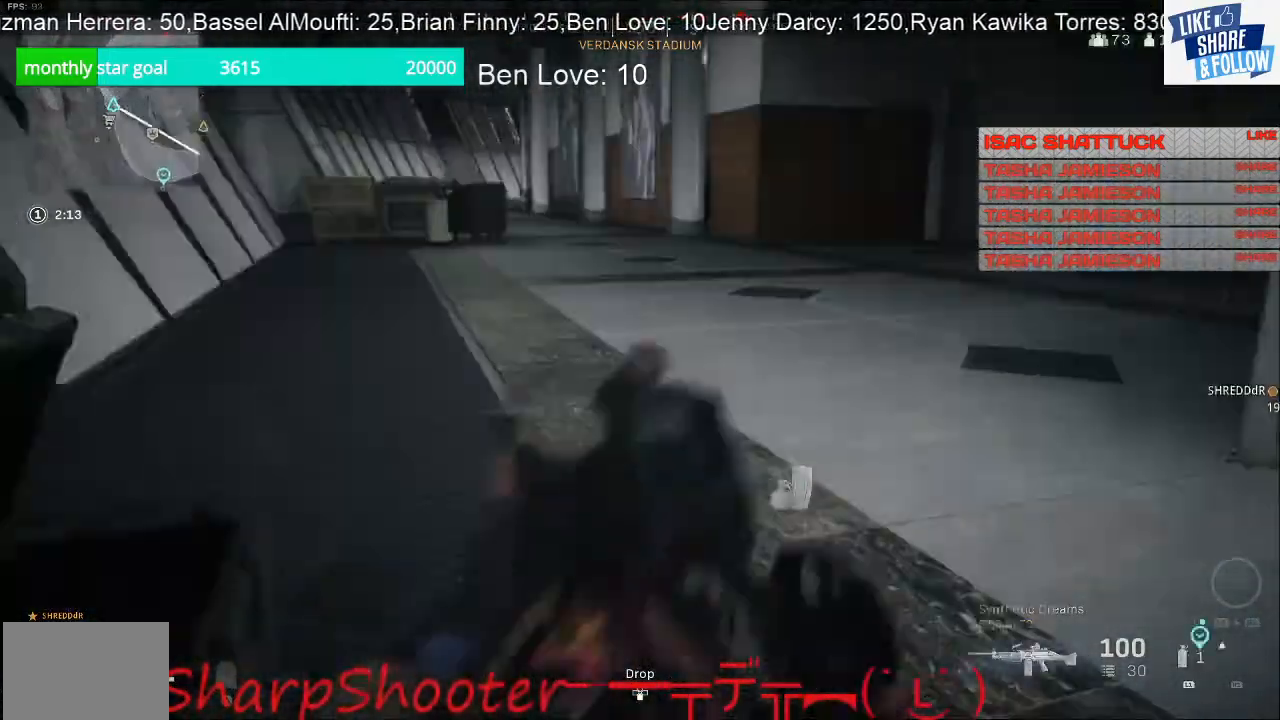
{"dt_ms": 500, "buttons": [], "left_stick": "down-right", "right_stick": "center", "events": [[33, "left_stick", "down-right"], [33, "right_stick", "center"], [267, "left_stick", "center"], [467, "left_stick", "down-right"]]}
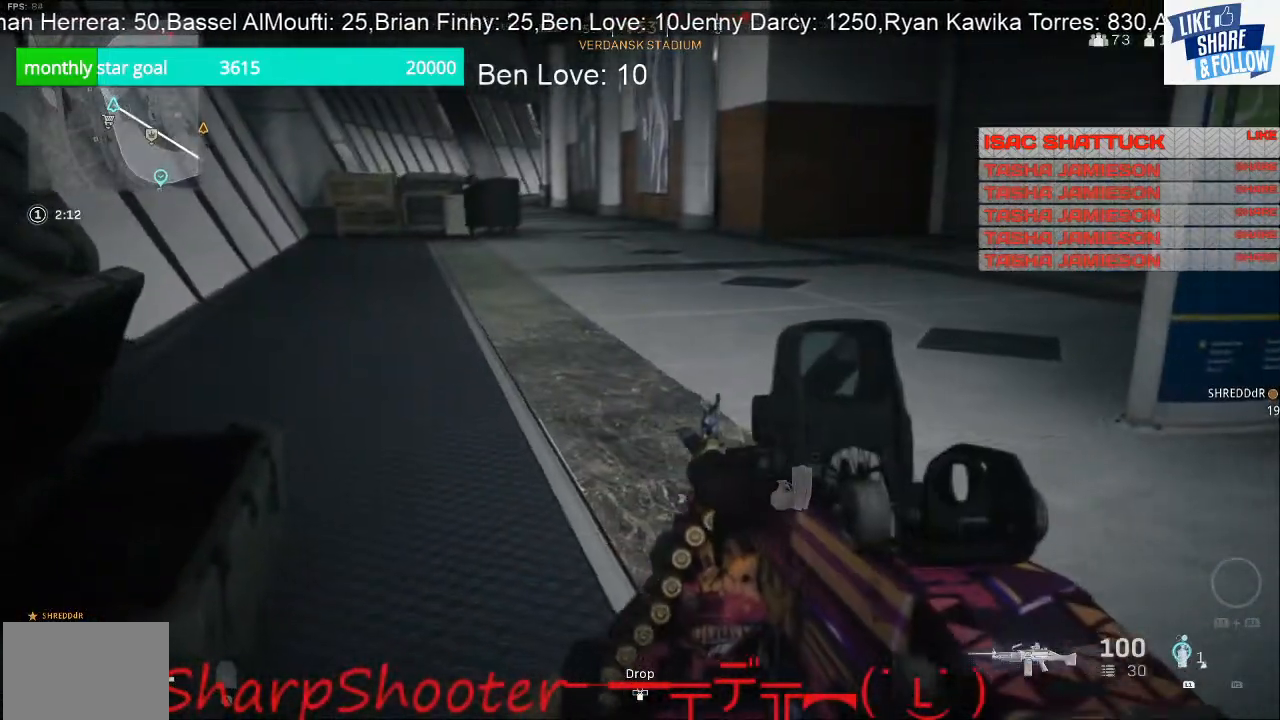
{"dt_ms": 500, "buttons": ["L3"], "left_stick": "up", "right_stick": "center", "events": [[133, "left_stick", "center"], [233, "left_stick", "up"], [233, "right_stick", "up-left"], [300, "L3", "down"], [333, "right_stick", "center"]]}
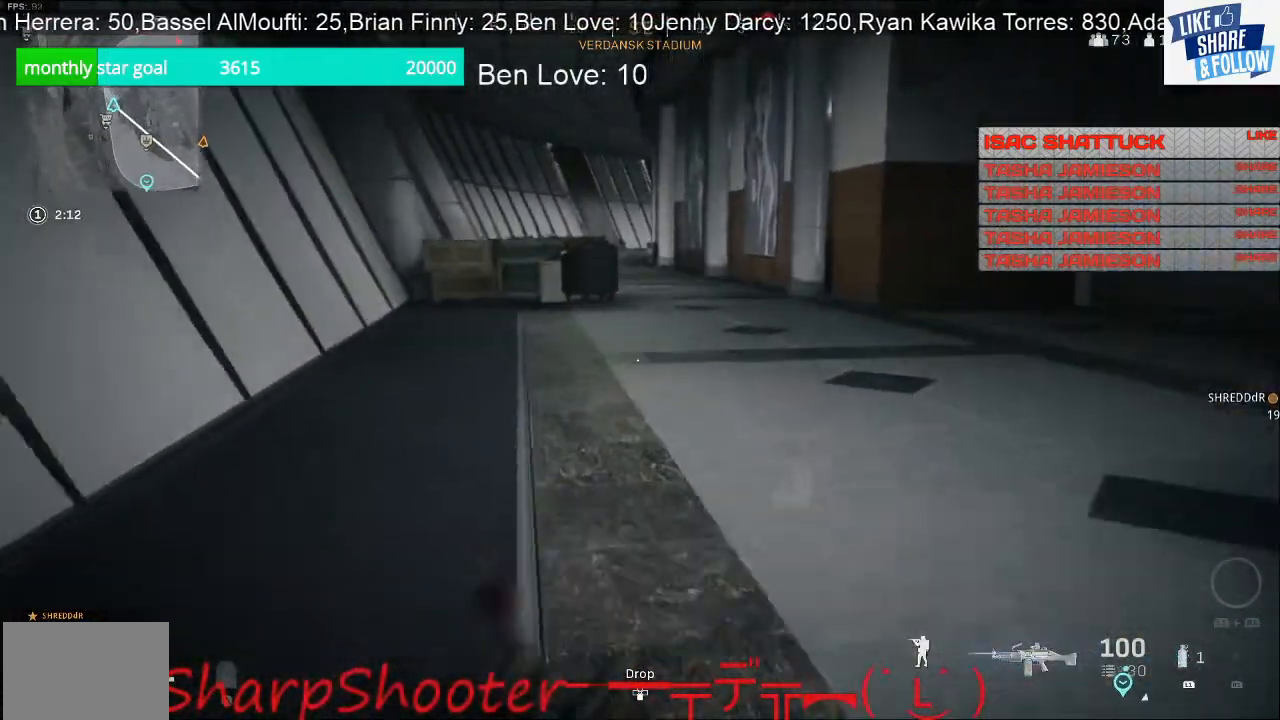
{"dt_ms": 500, "buttons": [], "left_stick": "up", "right_stick": "center", "events": [[67, "L3", "up"], [367, "TOUCHPAD", "down"], [467, "TOUCHPAD", "up"]]}
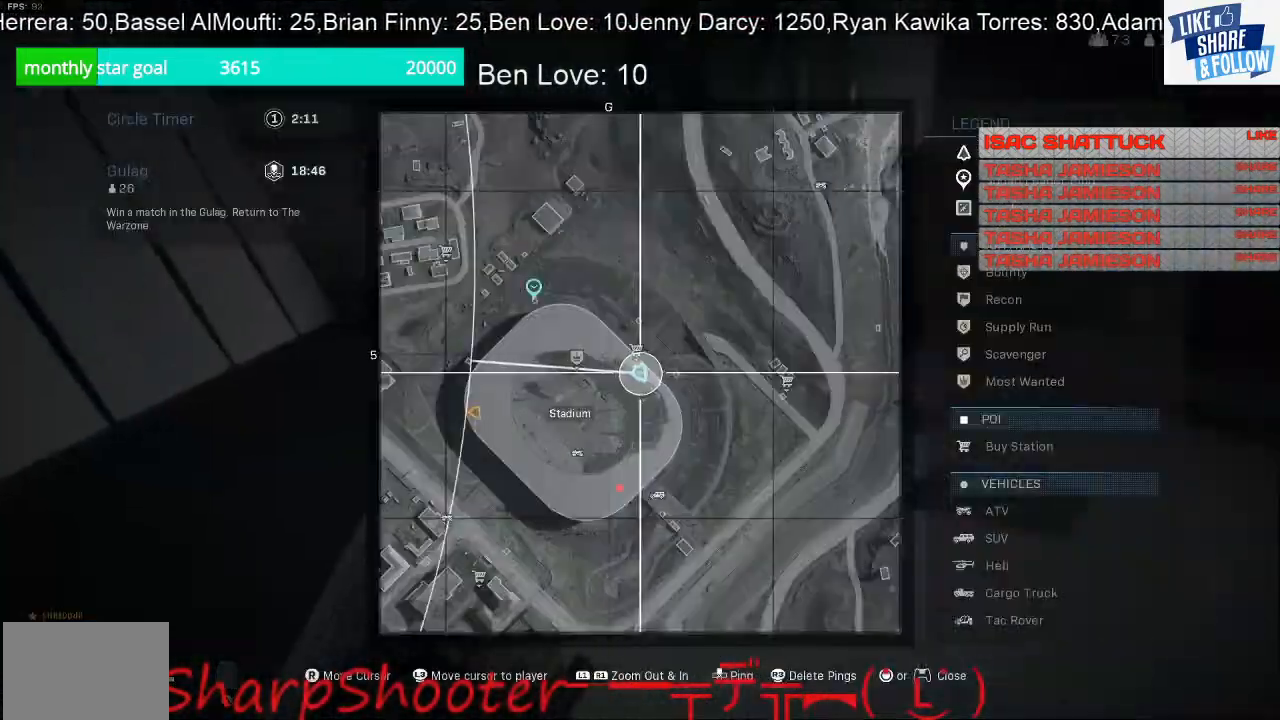
{"dt_ms": 500, "buttons": ["TOUCHPAD"], "left_stick": "up", "right_stick": "center", "events": [[433, "TOUCHPAD", "down"]]}
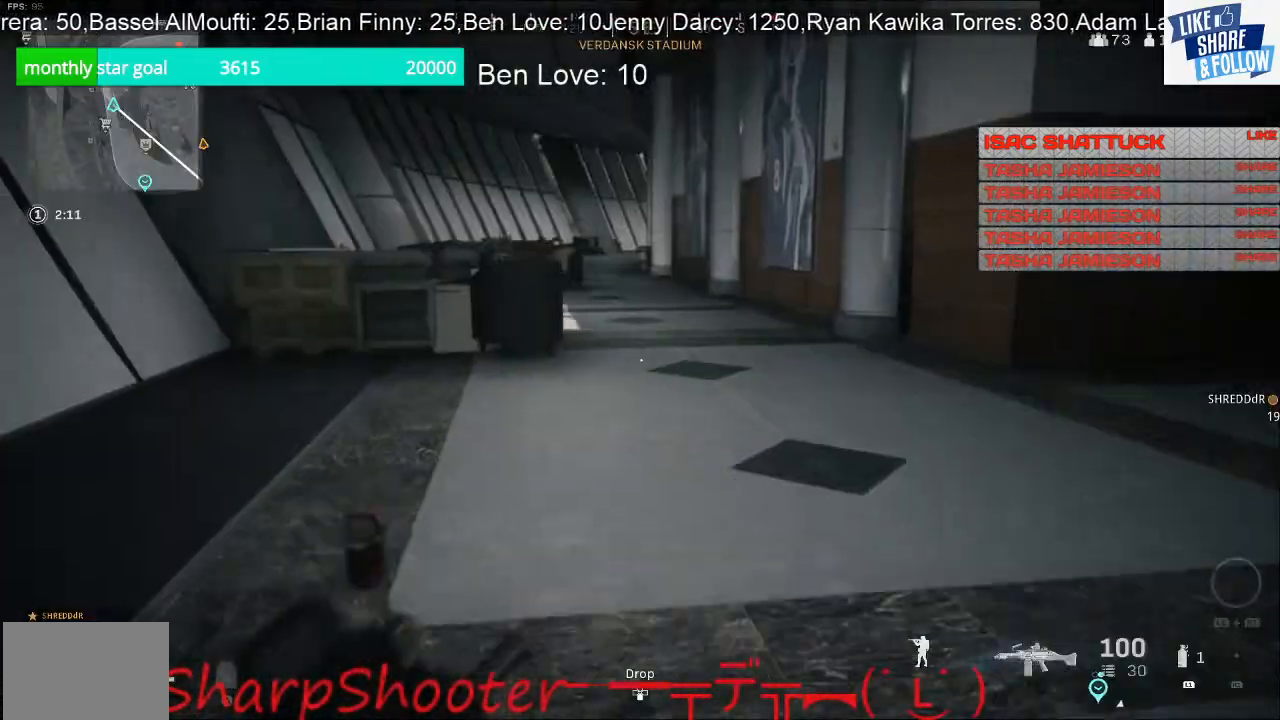
{"dt_ms": 500, "buttons": [], "left_stick": "up", "right_stick": "center", "events": [[33, "TOUCHPAD", "up"], [200, "right_stick", "right"], [467, "right_stick", "center"]]}
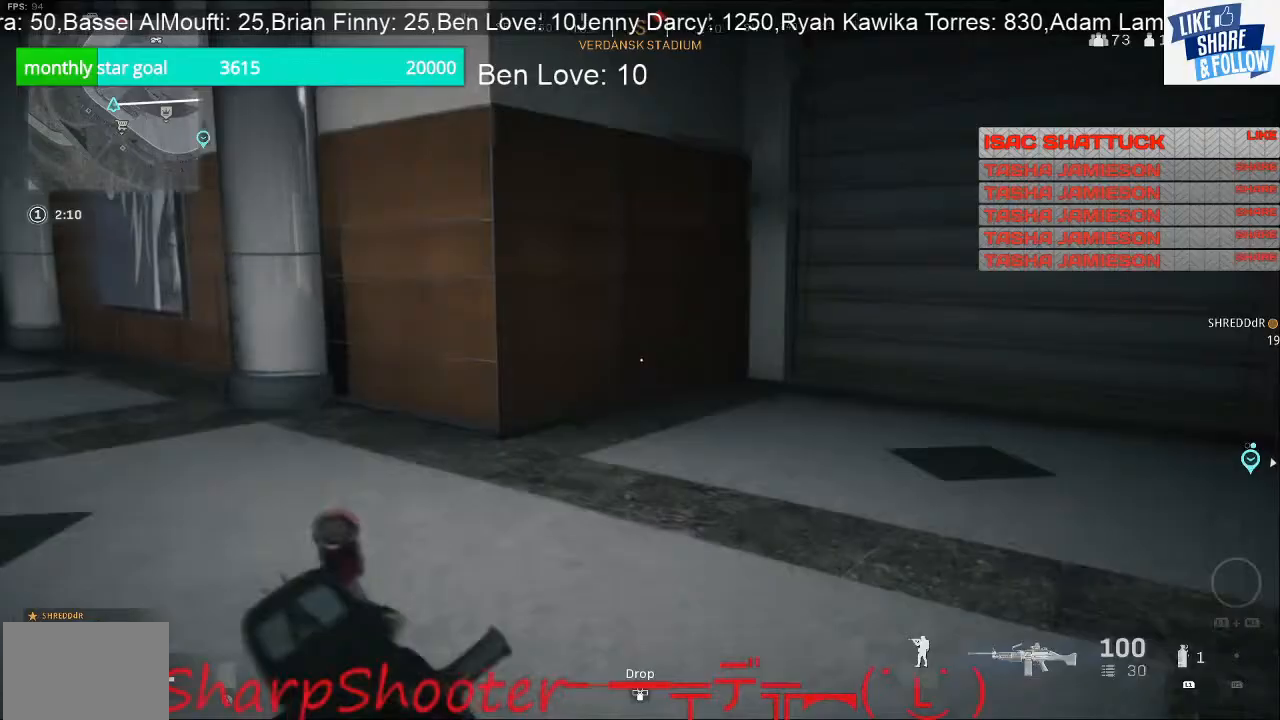
{"dt_ms": 500, "buttons": [], "left_stick": "up", "right_stick": "center", "events": [[233, "right_stick", "left"], [467, "right_stick", "center"]]}
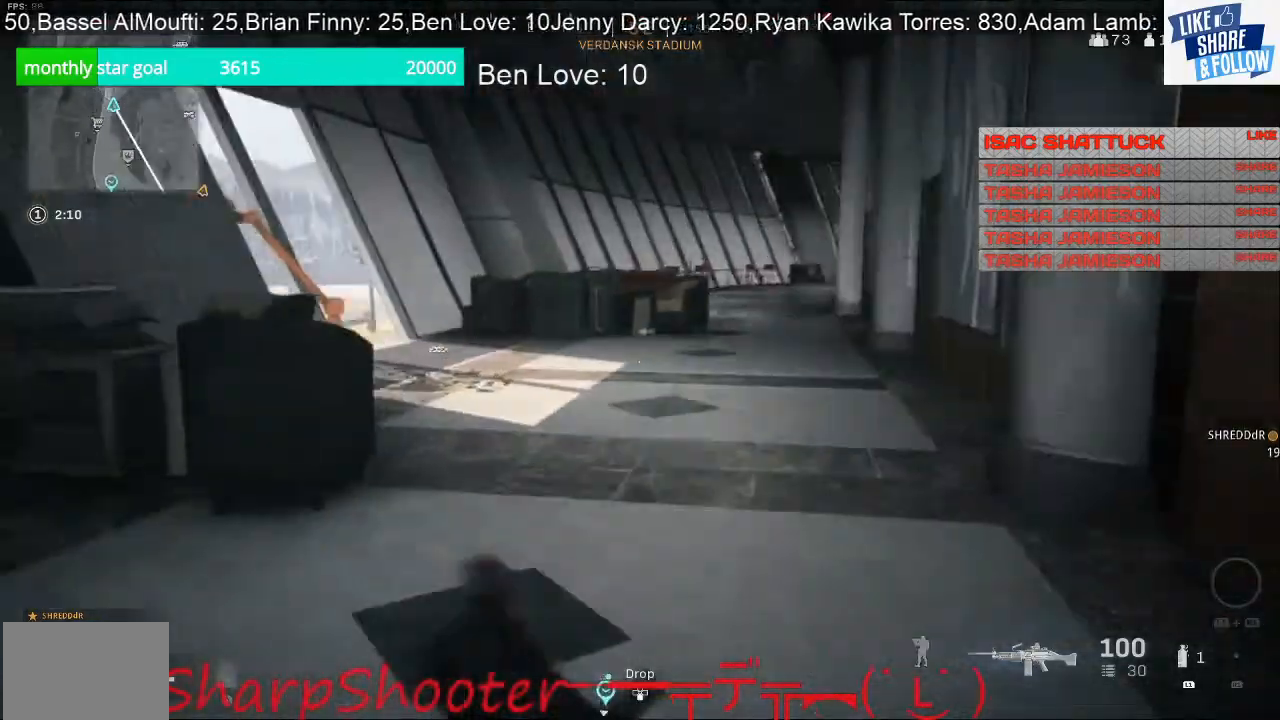
{"dt_ms": 500, "buttons": [], "left_stick": "up", "right_stick": "left", "events": [[333, "right_stick", "left"]]}